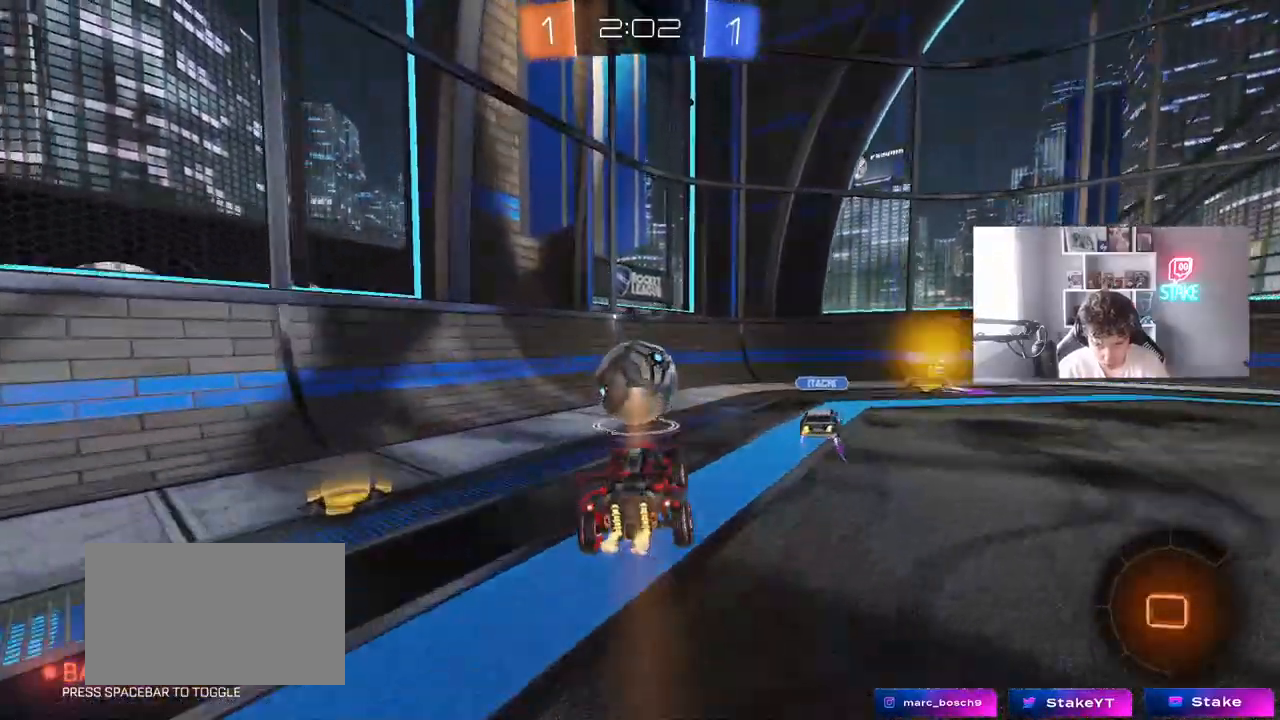
Gameplay with keyboard and mouse; each line is a JSON object with the keys and mouse buttons held at the frame after it. "events" lists presses ("down") and releases ("up") of "1", "2", "3", "4", "5", "a", "alt", "c", "caps_lock", "ctrl", "d", "e", "f", "g", "q", "r", "s", "shift", "space", "t", "tab", "v", "w", "x", "z", "mouse_left", "mouse_wheel" and "mouse_right" between this image and that frame as [ms after this image, input, new state], when the widget could be followed in between. "mouse_left", "mouse_wheel", "mouse_right" = the "left", "wheel", "right" buttons of the "mouse" list. No other keys are recorded. "wheel" means that the mouse wheel is clicked or scrolled. "mouse_move" is the direction in which the mouse moves at that frame (one of eight, or "still"), when it could be read.
{"keys": ["d", "shift", "w"], "mouse": ["left"], "mouse_move": "still", "events": [[50, "a", "up"], [50, "mouse_right", "up"], [50, "s", "up"], [50, "shift", "up"], [100, "mouse_right", "down"], [333, "d", "down"], [333, "w", "down"], [383, "mouse_right", "up"], [383, "shift", "down"]]}
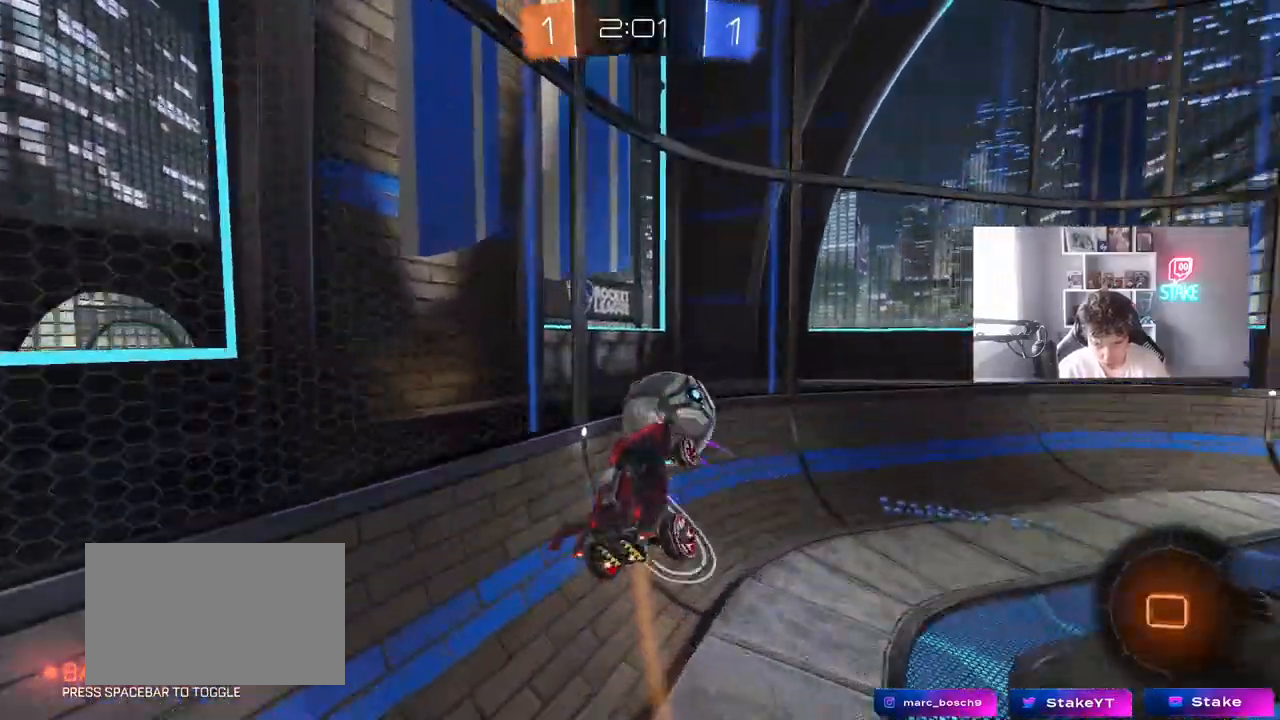
{"keys": ["d", "w"], "mouse": [], "mouse_move": "still", "events": [[167, "mouse_left", "up"], [200, "shift", "up"]]}
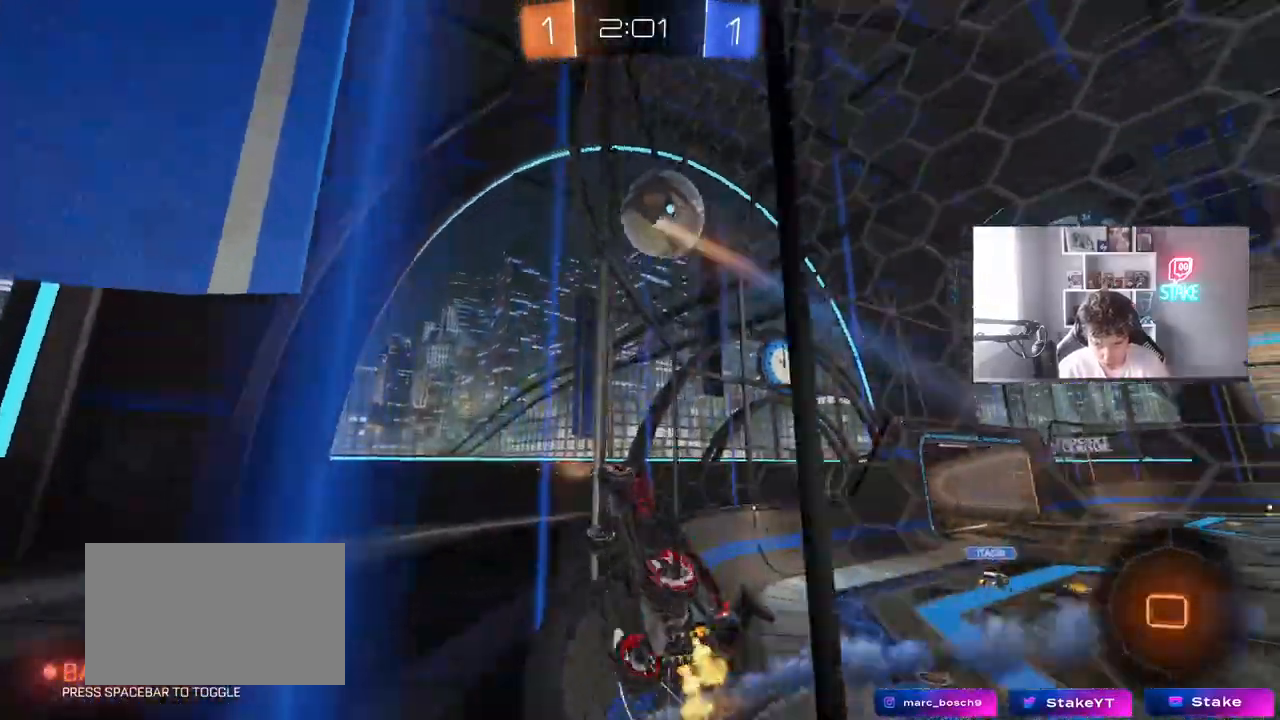
{"keys": ["d", "w"], "mouse": [], "mouse_move": "still", "events": [[133, "shift", "down"], [267, "shift", "up"]]}
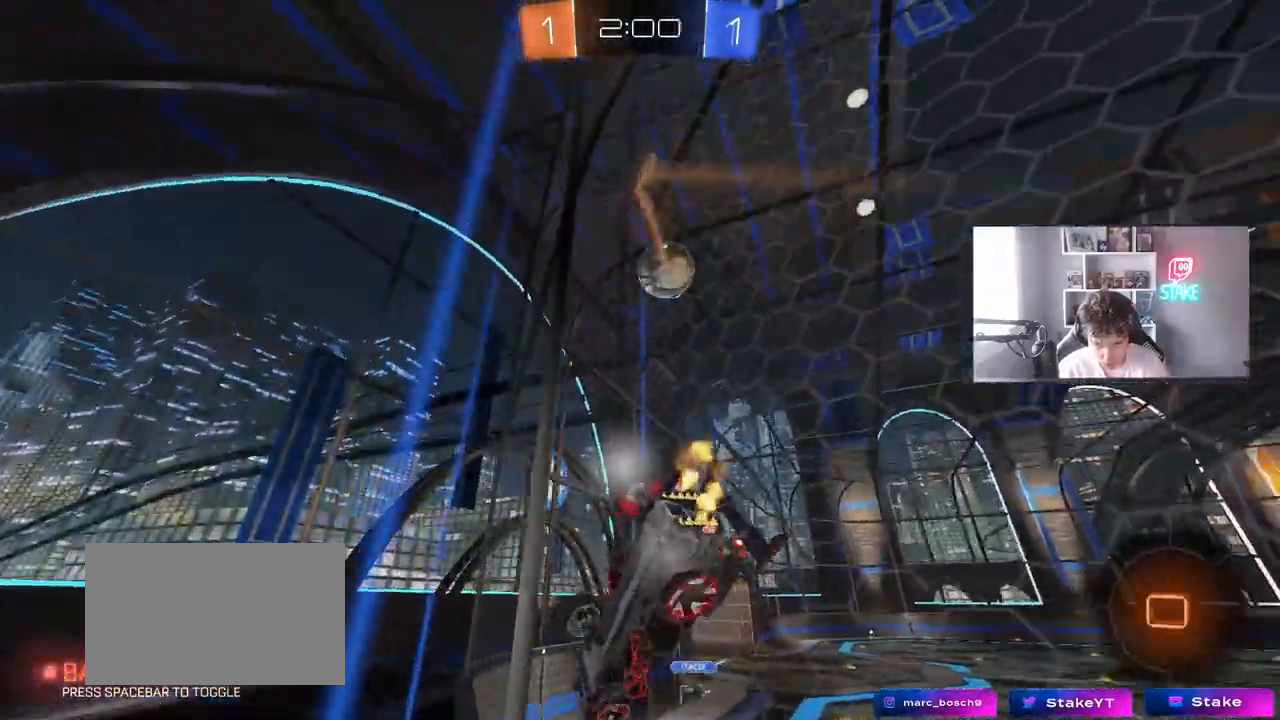
{"keys": ["d", "w"], "mouse": [], "mouse_move": "still", "events": [[283, "space", "down"], [467, "space", "up"]]}
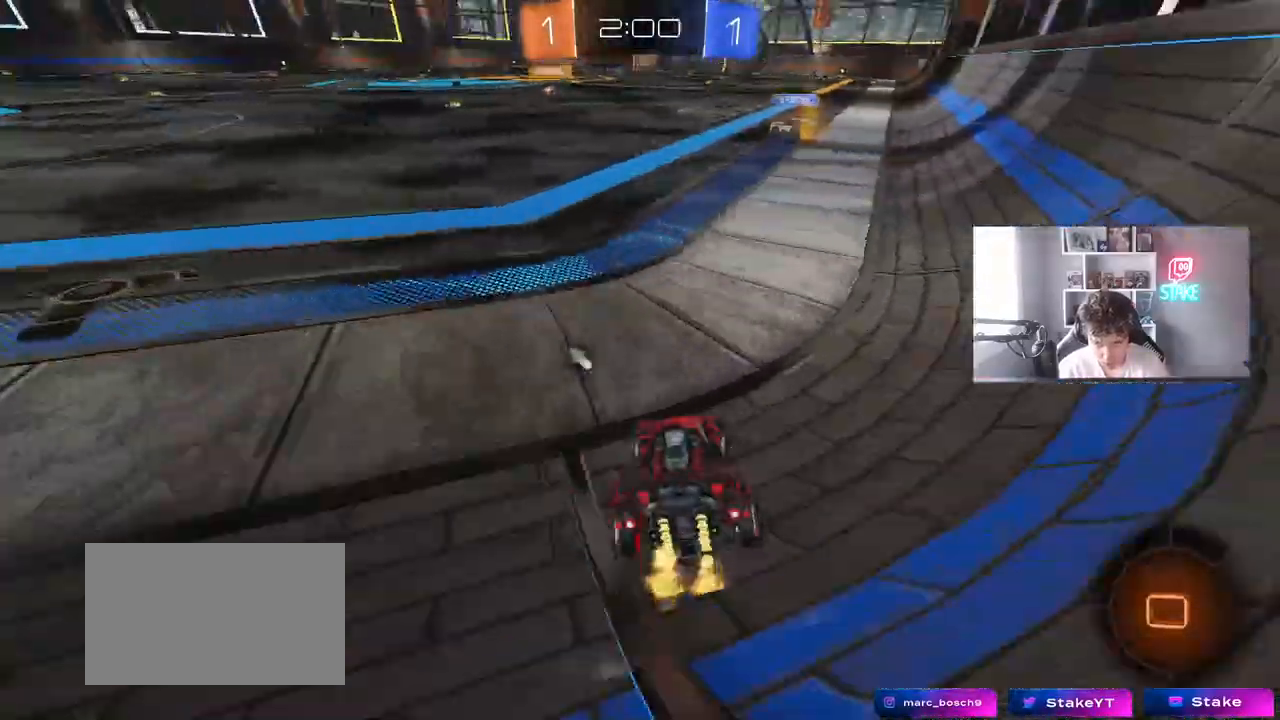
{"keys": ["w"], "mouse": ["right"], "mouse_move": "still", "events": [[117, "d", "up"], [400, "d", "down"], [433, "d", "up"], [433, "mouse_right", "down"]]}
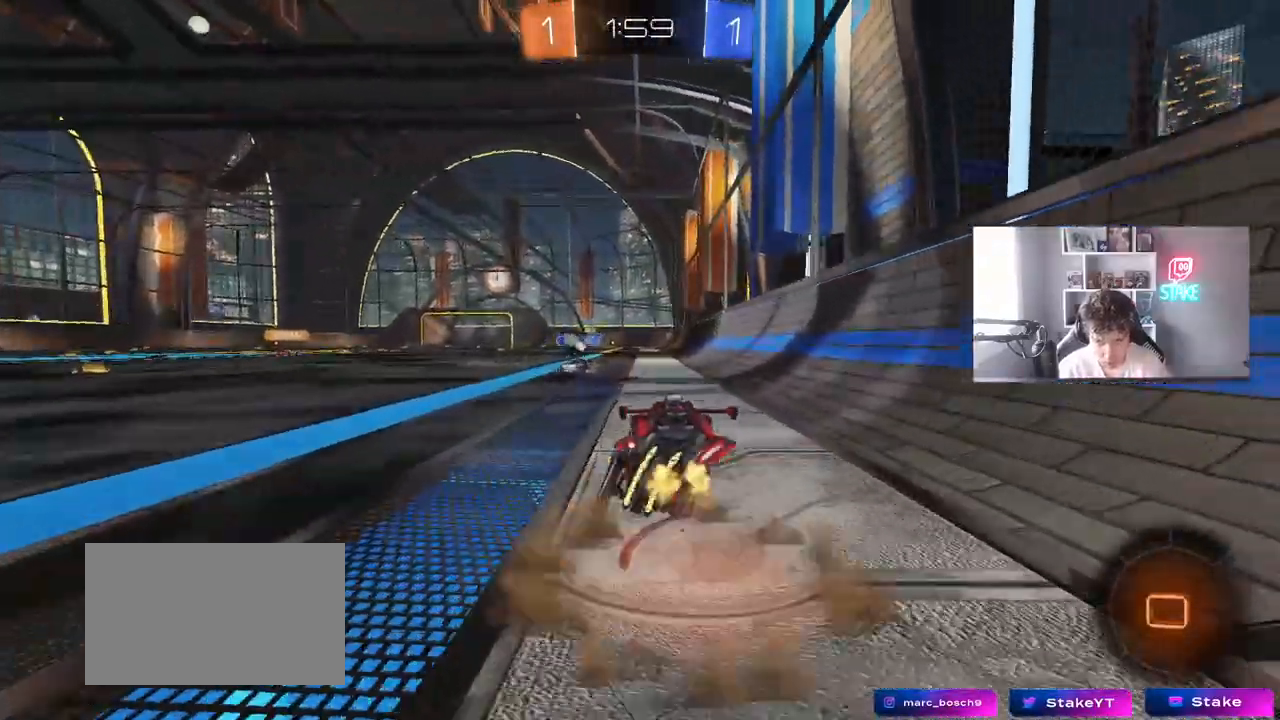
{"keys": ["w"], "mouse": [], "mouse_move": "up-right", "events": [[33, "mouse_right", "up"], [83, "mouse_right", "down"], [267, "mouse_right", "up"]]}
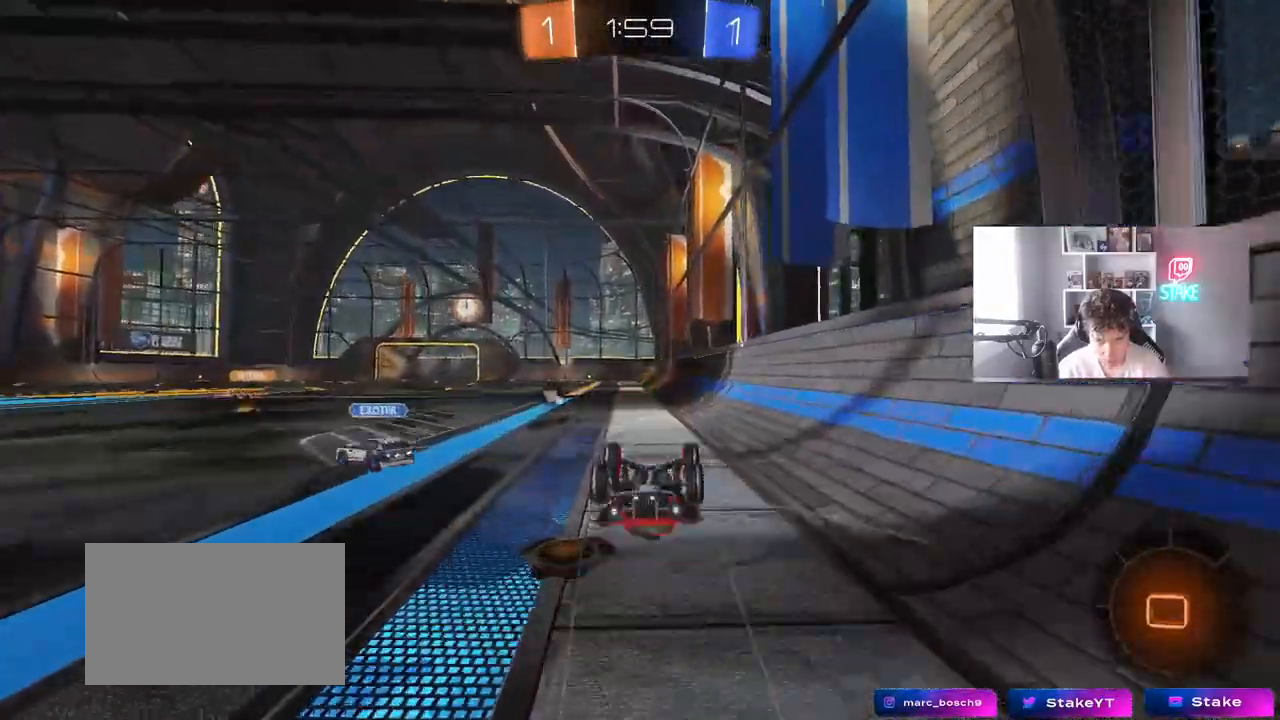
{"keys": [], "mouse": [], "mouse_move": "still", "events": [[50, "w", "up"], [100, "d", "down"], [100, "shift", "down"], [183, "d", "up"], [183, "shift", "up"]]}
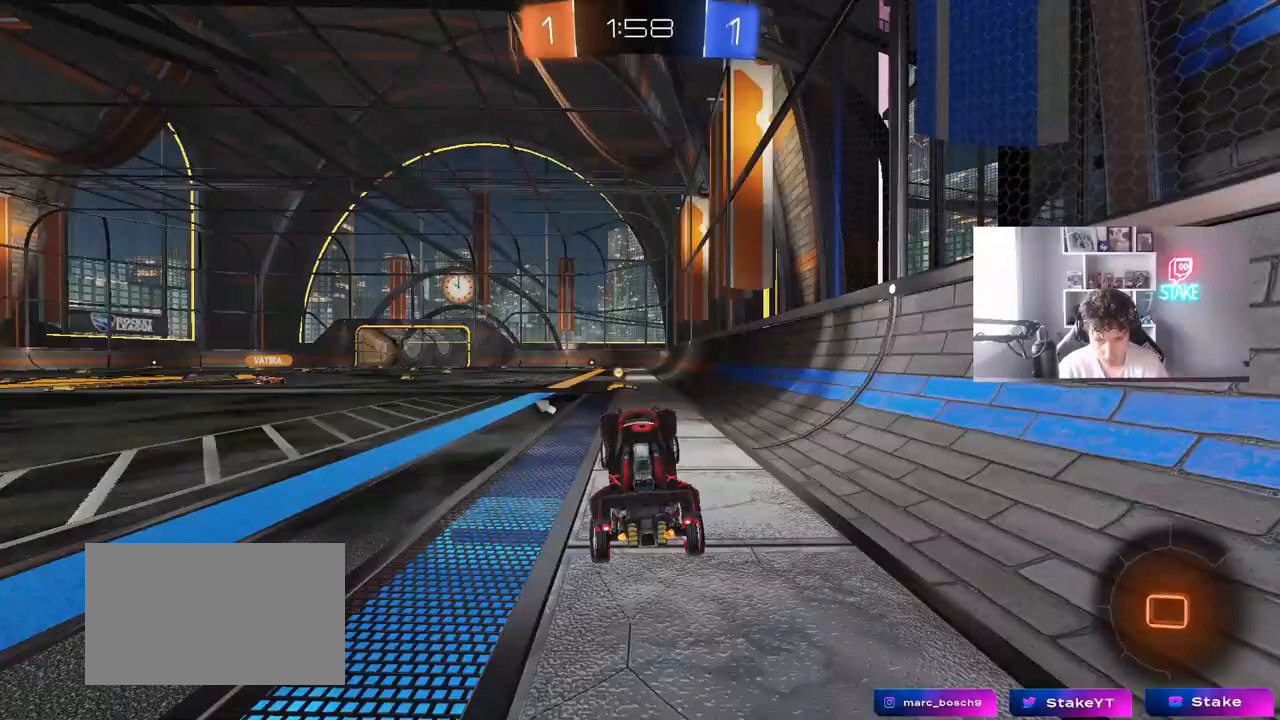
{"keys": ["w"], "mouse": ["left", "right"], "mouse_move": "down-left", "events": [[17, "mouse_left", "down"], [117, "w", "down"], [250, "mouse_right", "down"], [300, "space", "down"], [350, "mouse_right", "up"], [400, "mouse_right", "down"], [483, "space", "up"]]}
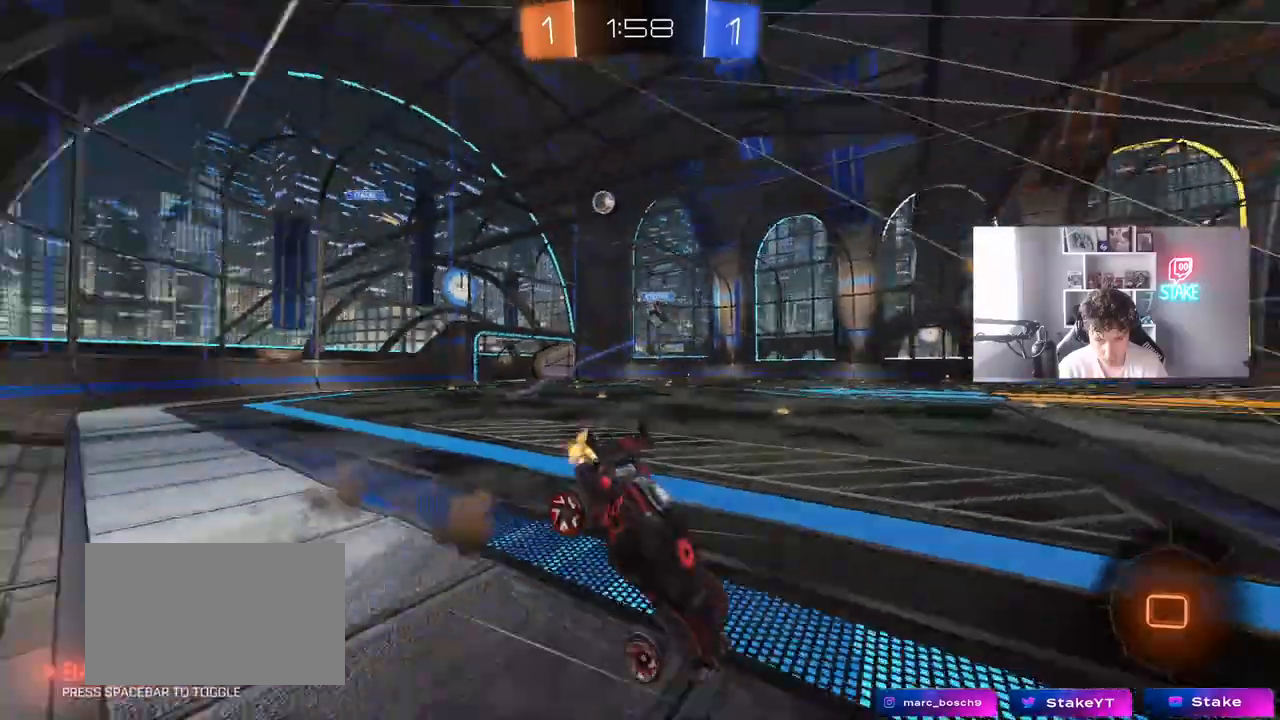
{"keys": [], "mouse": [], "mouse_move": "still", "events": [[33, "mouse_left", "up"], [83, "mouse_right", "up"], [500, "w", "up"]]}
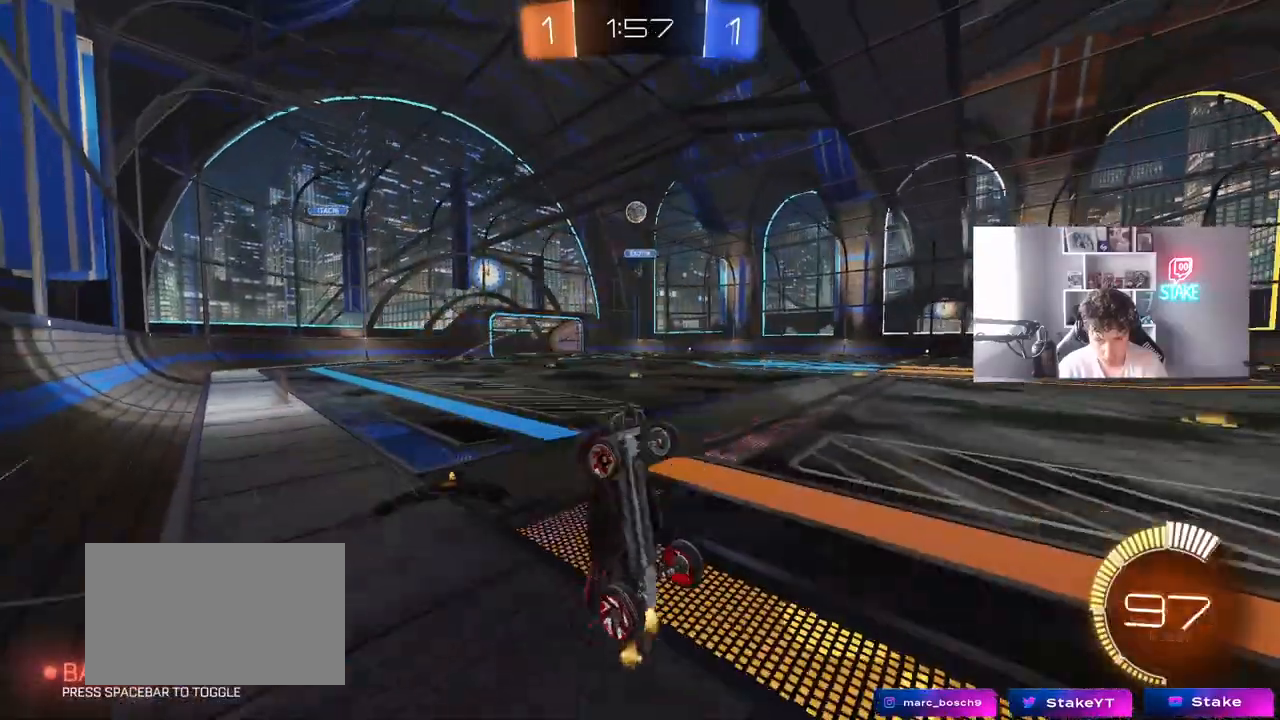
{"keys": ["a", "w"], "mouse": [], "mouse_move": "still", "events": [[383, "a", "down"], [383, "w", "down"]]}
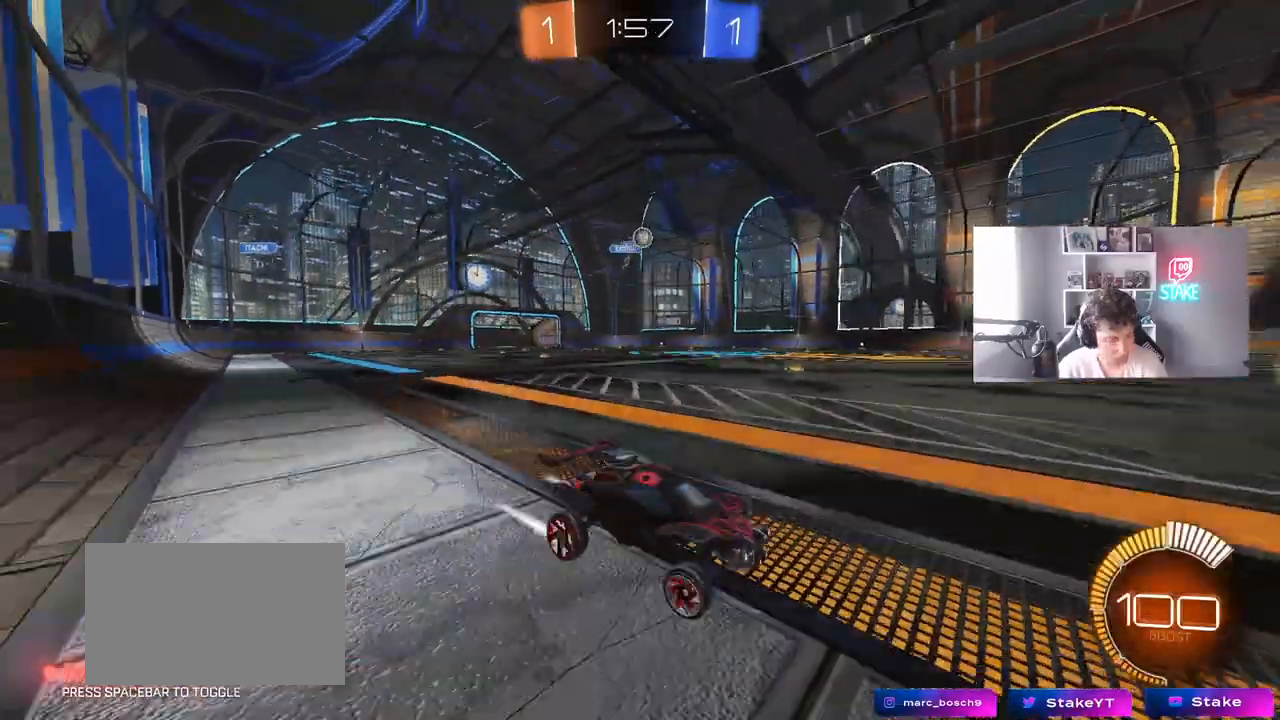
{"keys": ["a", "w"], "mouse": [], "mouse_move": "still", "events": [[167, "a", "up"], [450, "a", "down"]]}
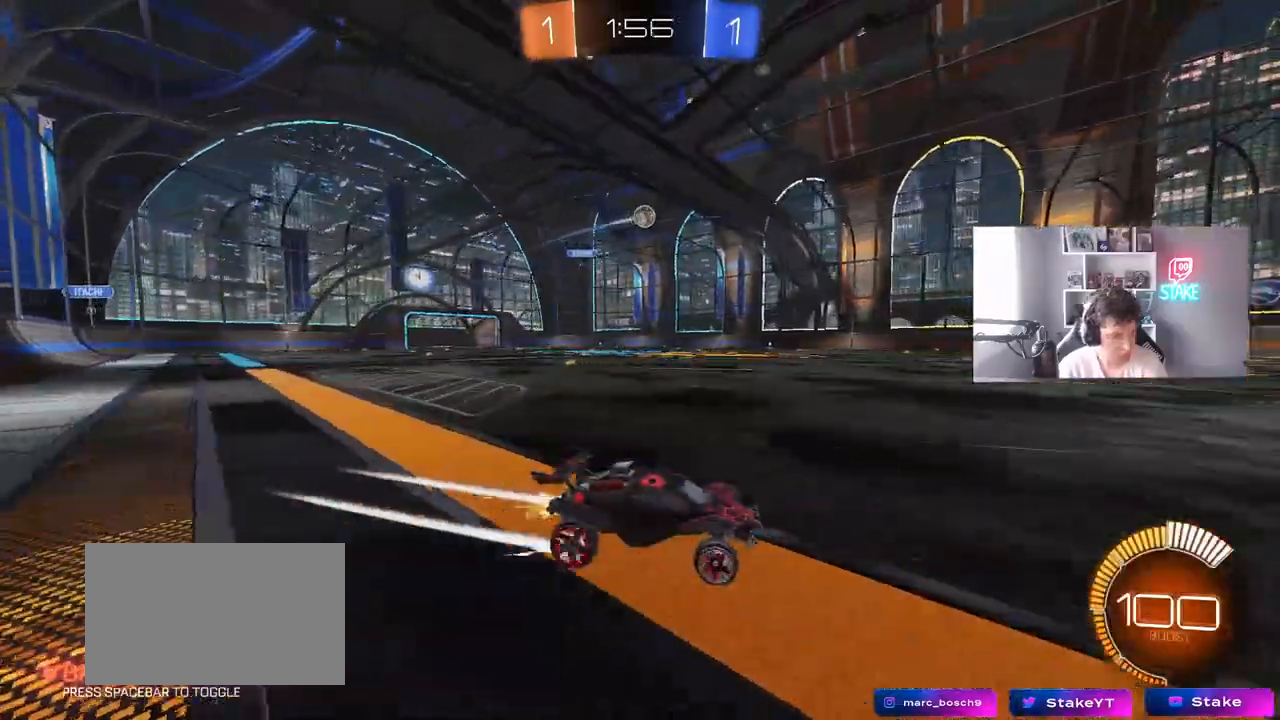
{"keys": ["w"], "mouse": [], "mouse_move": "still", "events": [[83, "a", "up"]]}
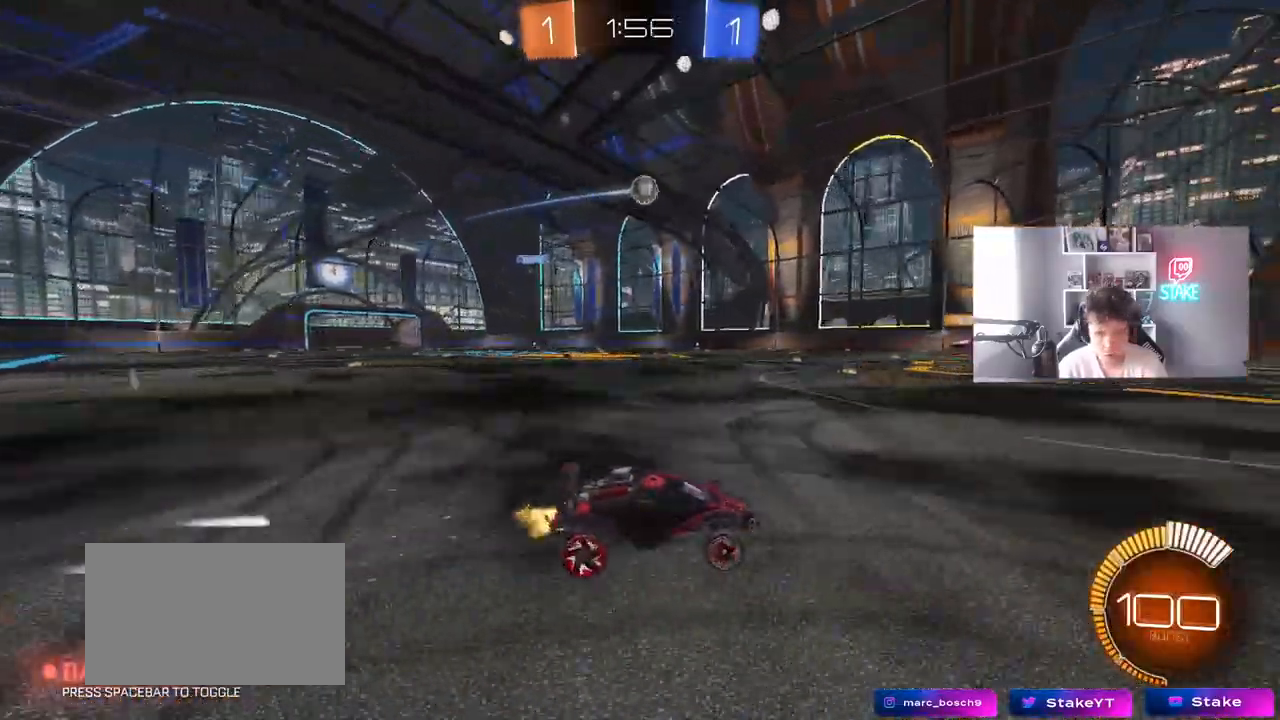
{"keys": [], "mouse": [], "mouse_move": "still", "events": [[233, "w", "up"]]}
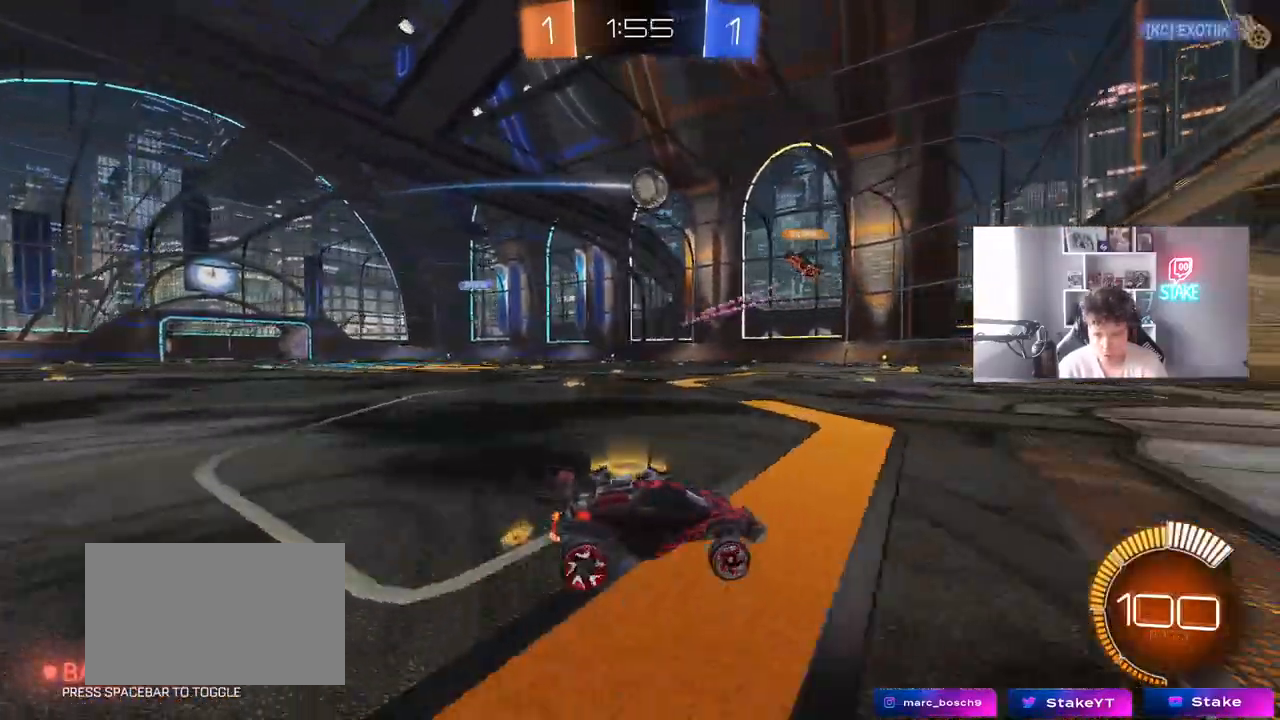
{"keys": [], "mouse": [], "mouse_move": "still", "events": [[17, "a", "down"], [17, "w", "down"], [200, "w", "up"], [350, "a", "up"]]}
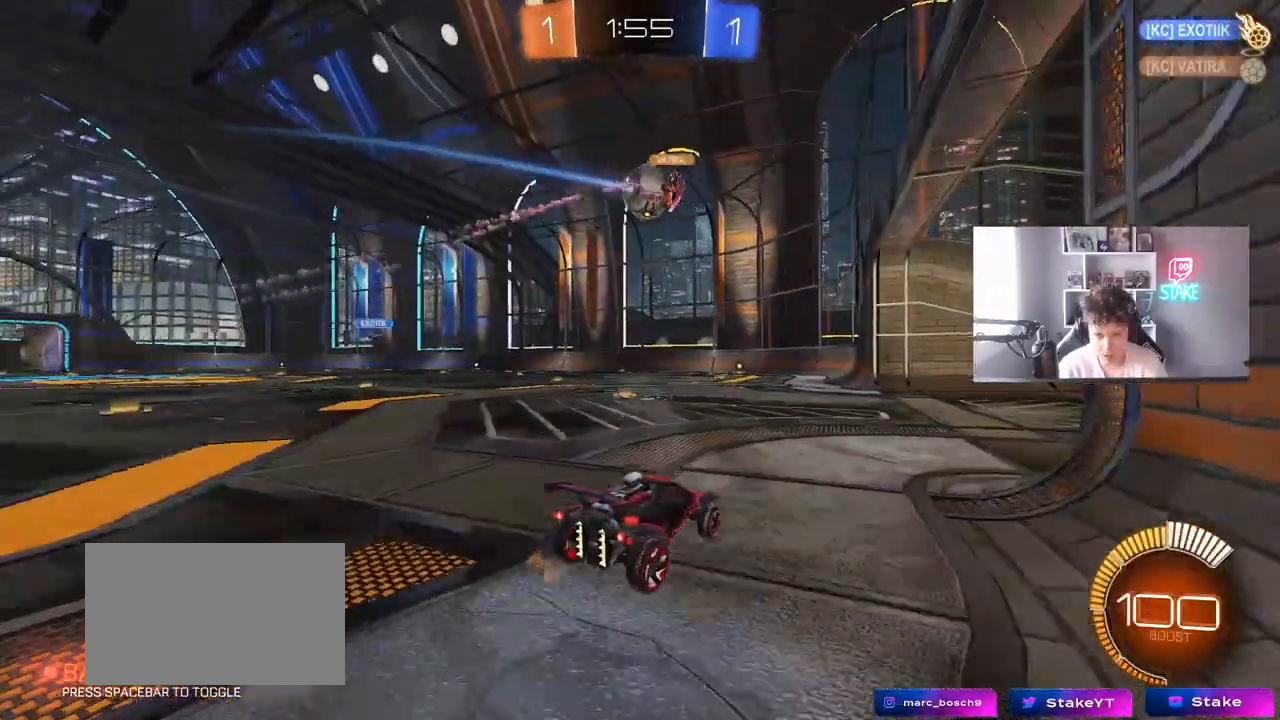
{"keys": ["s"], "mouse": [], "mouse_move": "still", "events": [[83, "w", "down"], [133, "d", "down"], [317, "d", "up"], [317, "w", "up"], [367, "a", "down"], [417, "a", "up"], [500, "s", "down"]]}
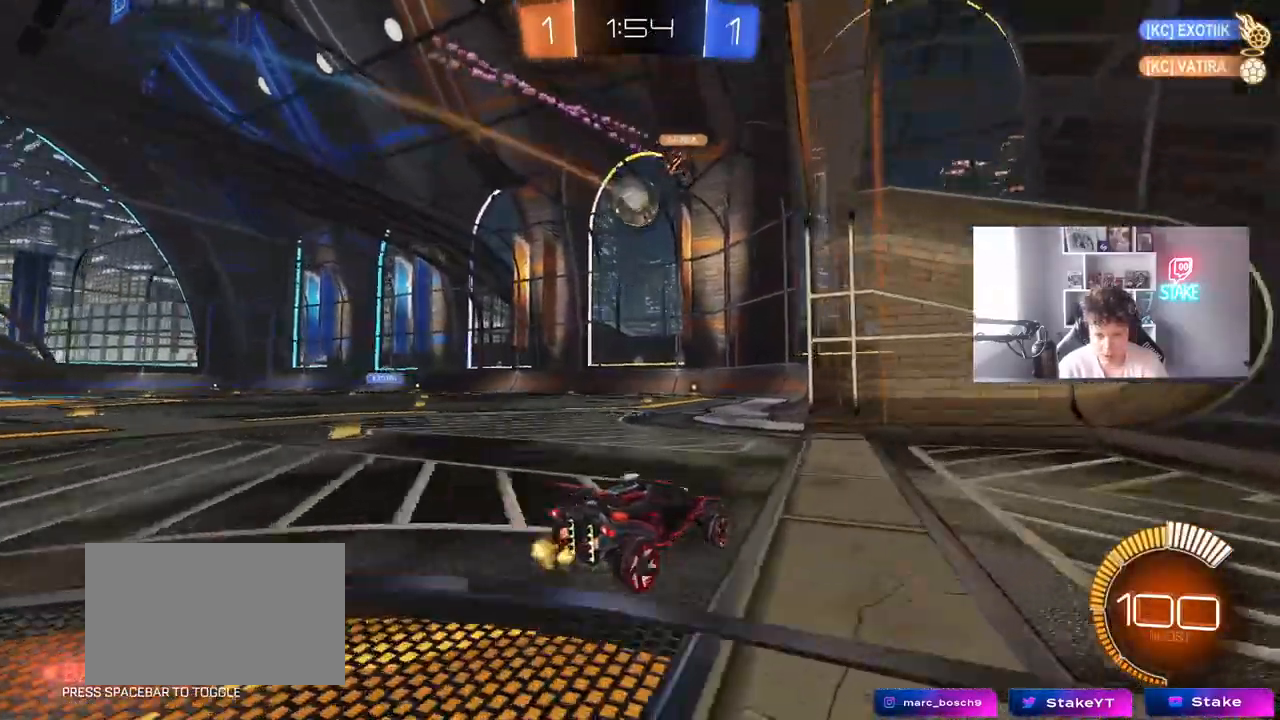
{"keys": ["w"], "mouse": [], "mouse_move": "still", "events": [[100, "a", "down"], [233, "s", "up"], [283, "a", "up"], [483, "w", "down"]]}
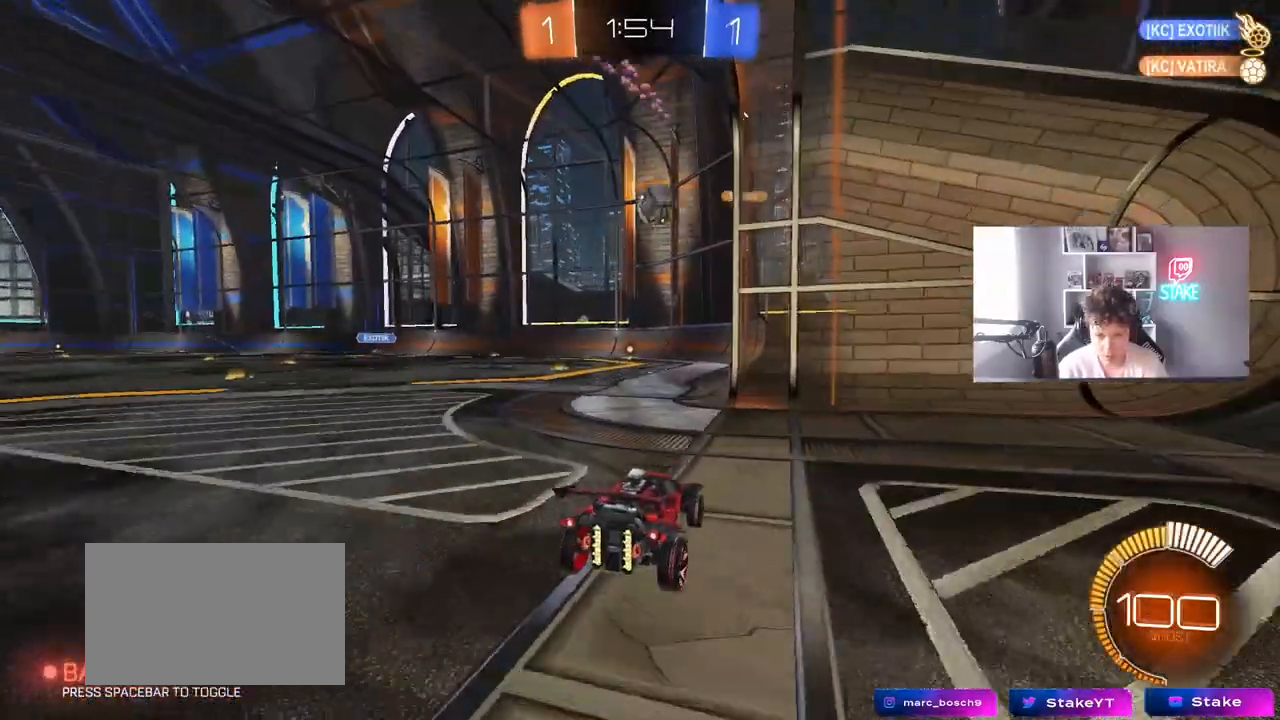
{"keys": [], "mouse": [], "mouse_move": "still", "events": [[200, "a", "down"], [350, "w", "up"], [400, "a", "up"]]}
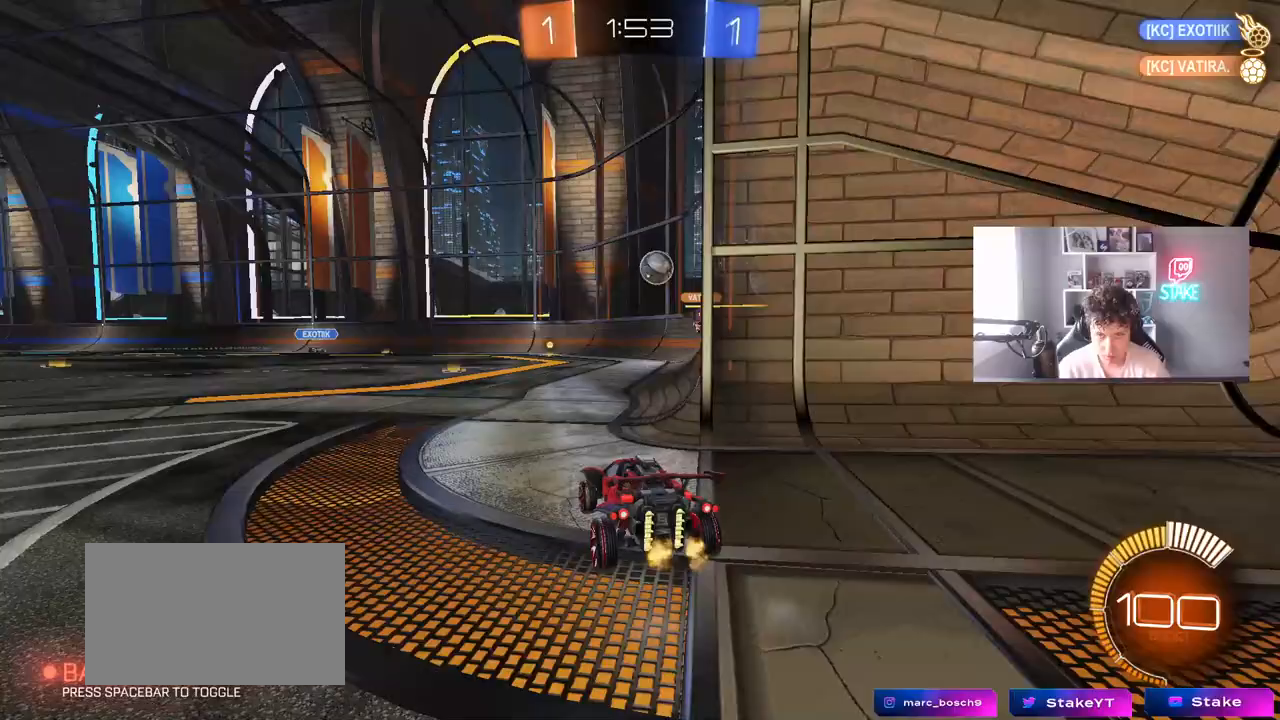
{"keys": ["w"], "mouse": [], "mouse_move": "still", "events": [[33, "s", "down"], [133, "s", "up"], [367, "w", "down"]]}
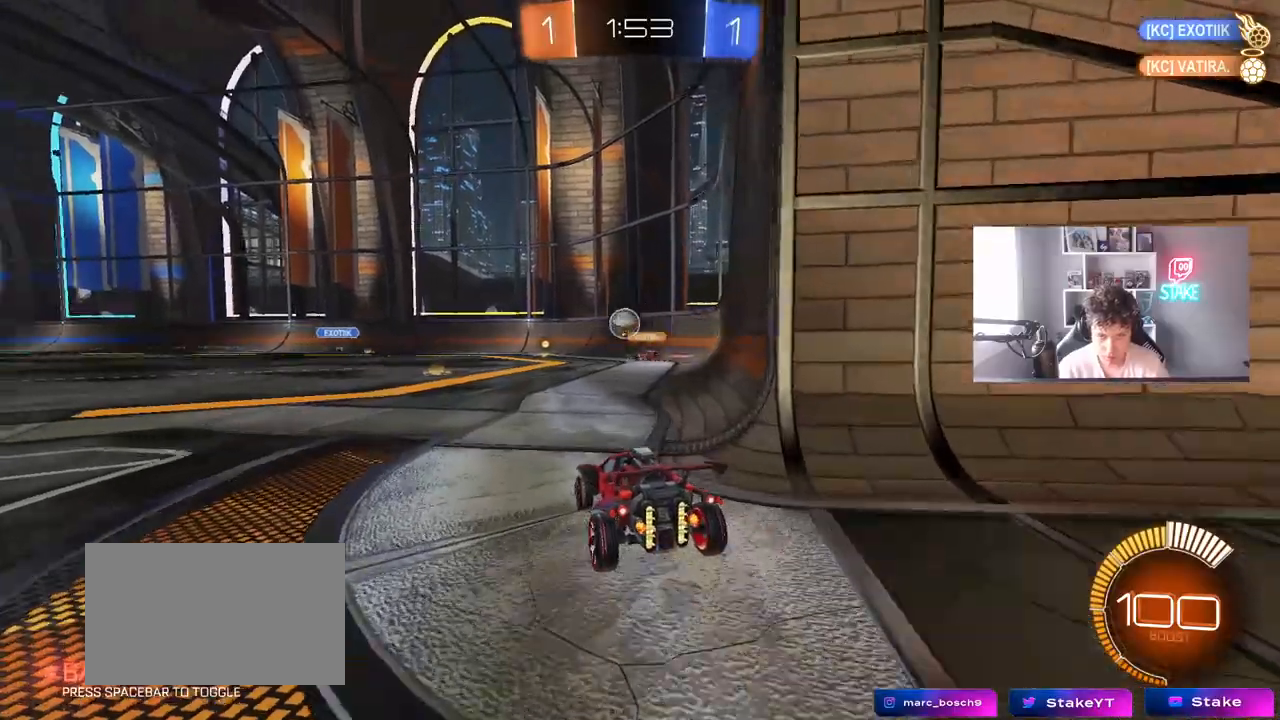
{"keys": ["w"], "mouse": ["left"], "mouse_move": "still", "events": [[150, "mouse_left", "down"], [233, "a", "down"], [383, "a", "up"]]}
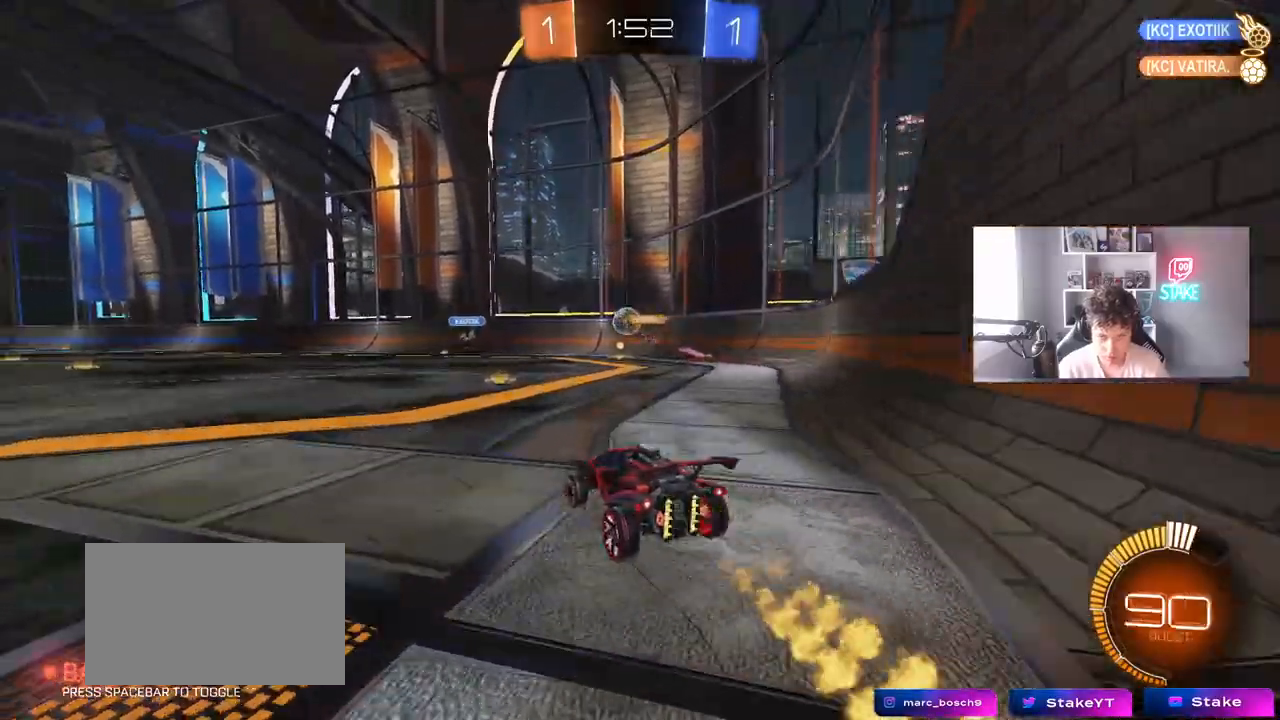
{"keys": ["a", "s"], "mouse": [], "mouse_move": "still", "events": [[17, "mouse_left", "up"], [167, "d", "down"], [300, "d", "up"], [350, "a", "down"], [350, "w", "up"], [450, "s", "down"]]}
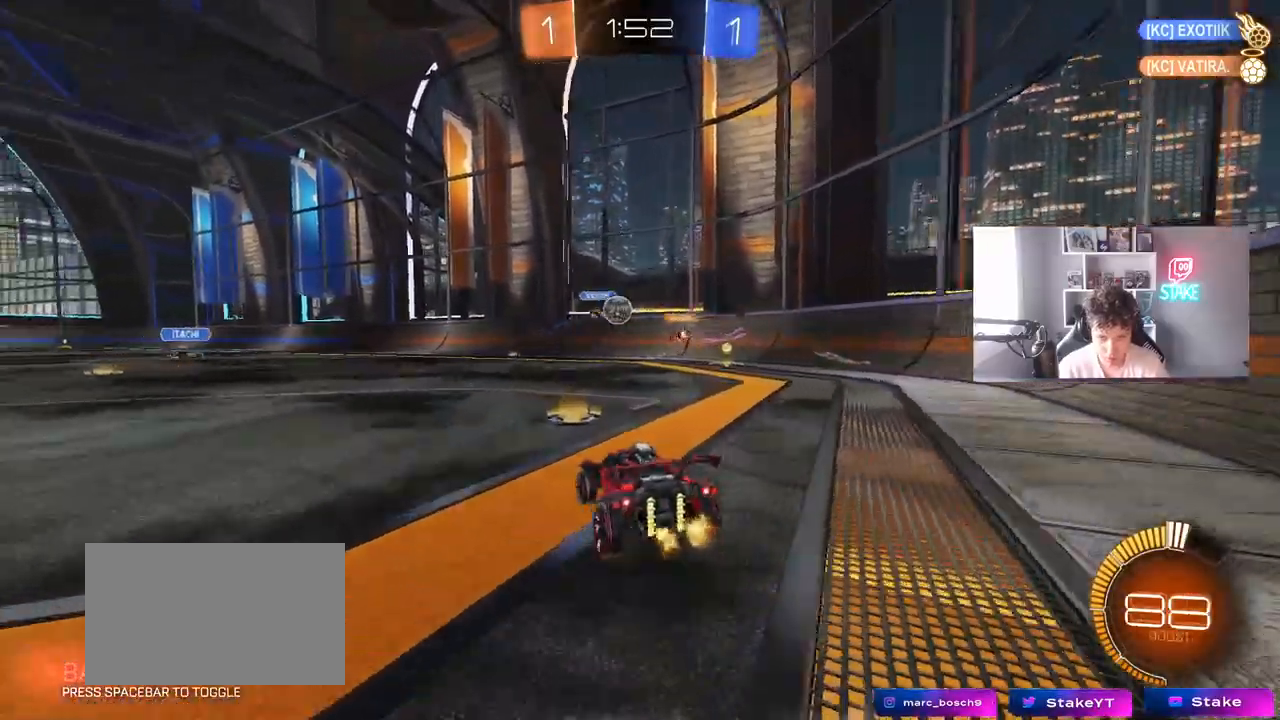
{"keys": ["a", "shift", "w"], "mouse": ["left"], "mouse_move": "still", "events": [[83, "s", "up"], [233, "mouse_left", "down"], [233, "w", "down"], [500, "shift", "down"]]}
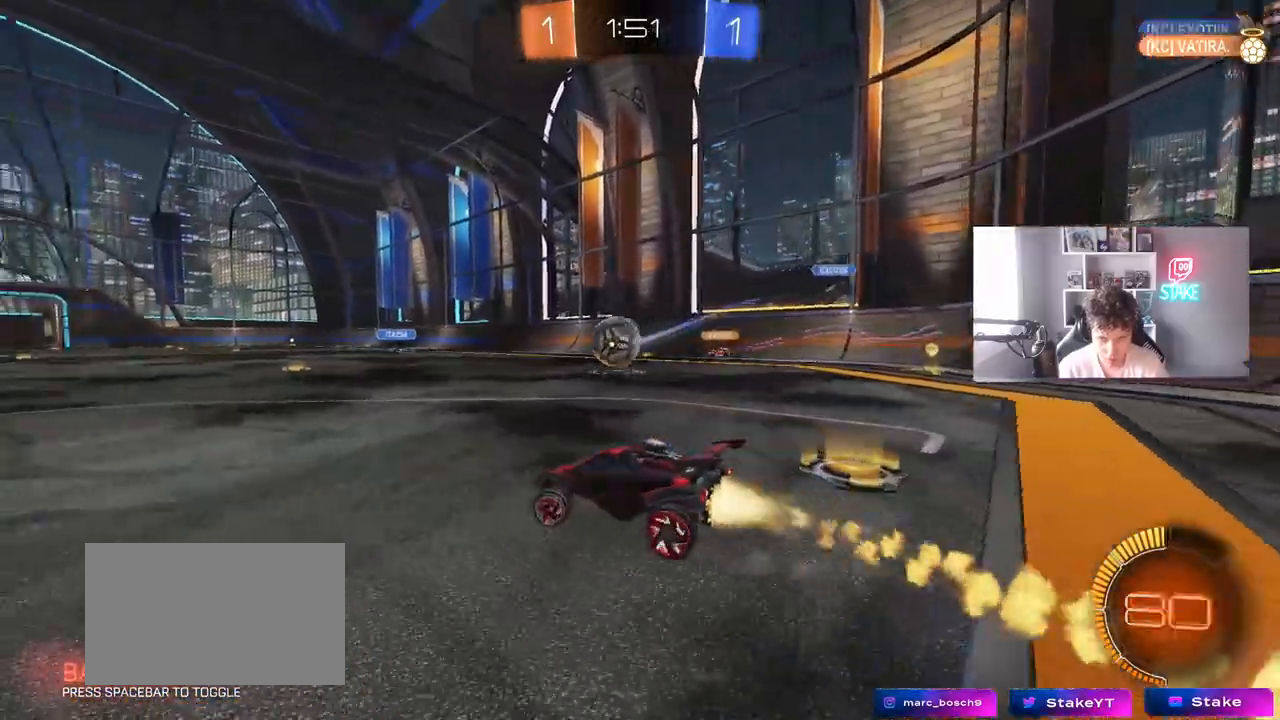
{"keys": ["w"], "mouse": [], "mouse_move": "still", "events": [[50, "shift", "up"], [150, "mouse_left", "up"], [183, "mouse_left", "down"], [383, "a", "up"], [433, "mouse_left", "up"]]}
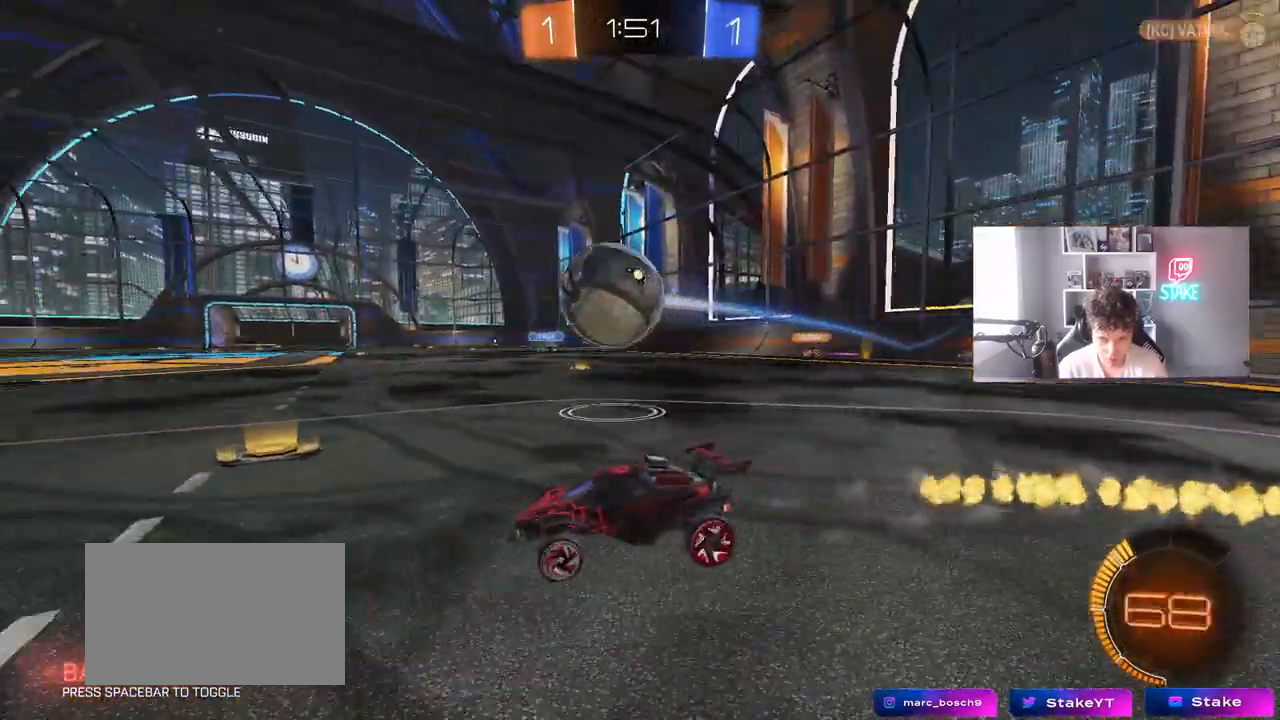
{"keys": ["a", "s", "shift"], "mouse": ["left", "right"], "mouse_move": "down", "events": [[17, "mouse_left", "down"], [167, "d", "down"], [217, "mouse_right", "down"], [250, "d", "up"], [283, "mouse_left", "up"], [300, "a", "down"], [300, "mouse_right", "up"], [300, "shift", "down"], [400, "mouse_right", "down"], [433, "mouse_left", "down"], [433, "s", "down"], [433, "w", "up"]]}
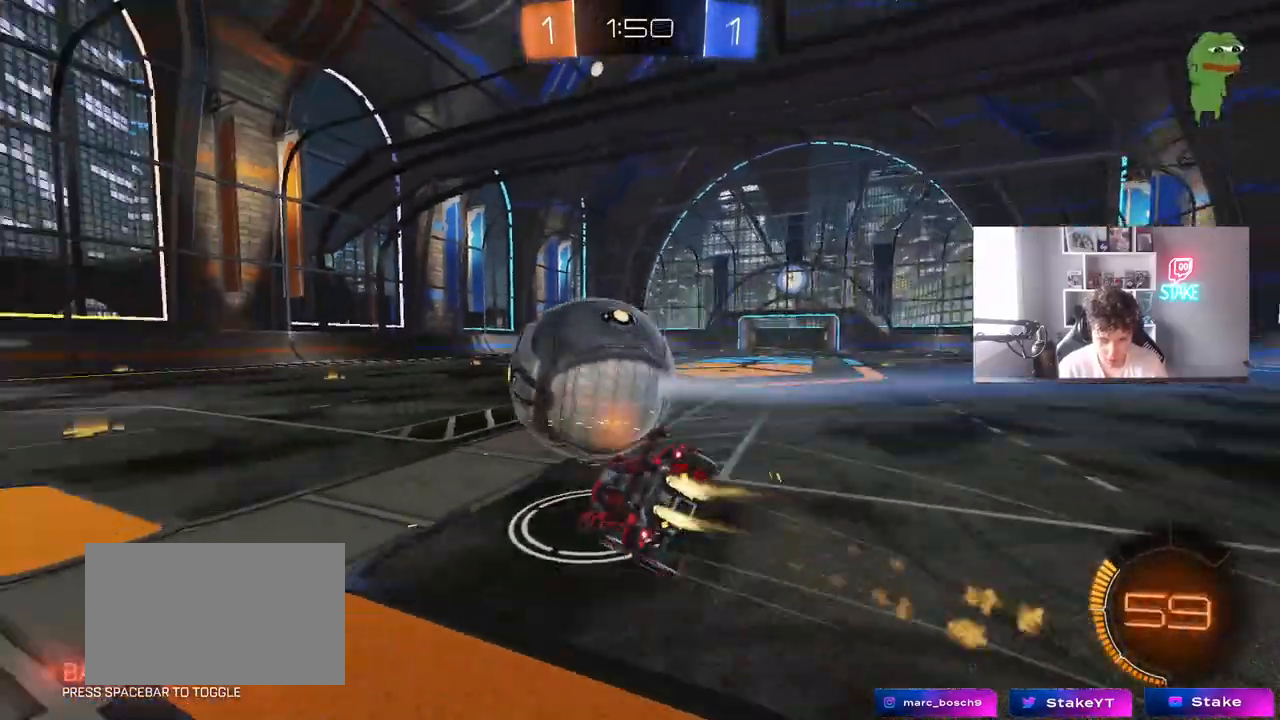
{"keys": ["a", "s", "shift"], "mouse": [], "mouse_move": "still", "events": [[83, "mouse_left", "up"], [83, "mouse_right", "up"], [217, "mouse_left", "down"], [367, "s", "up"], [450, "mouse_left", "up"], [450, "s", "down"]]}
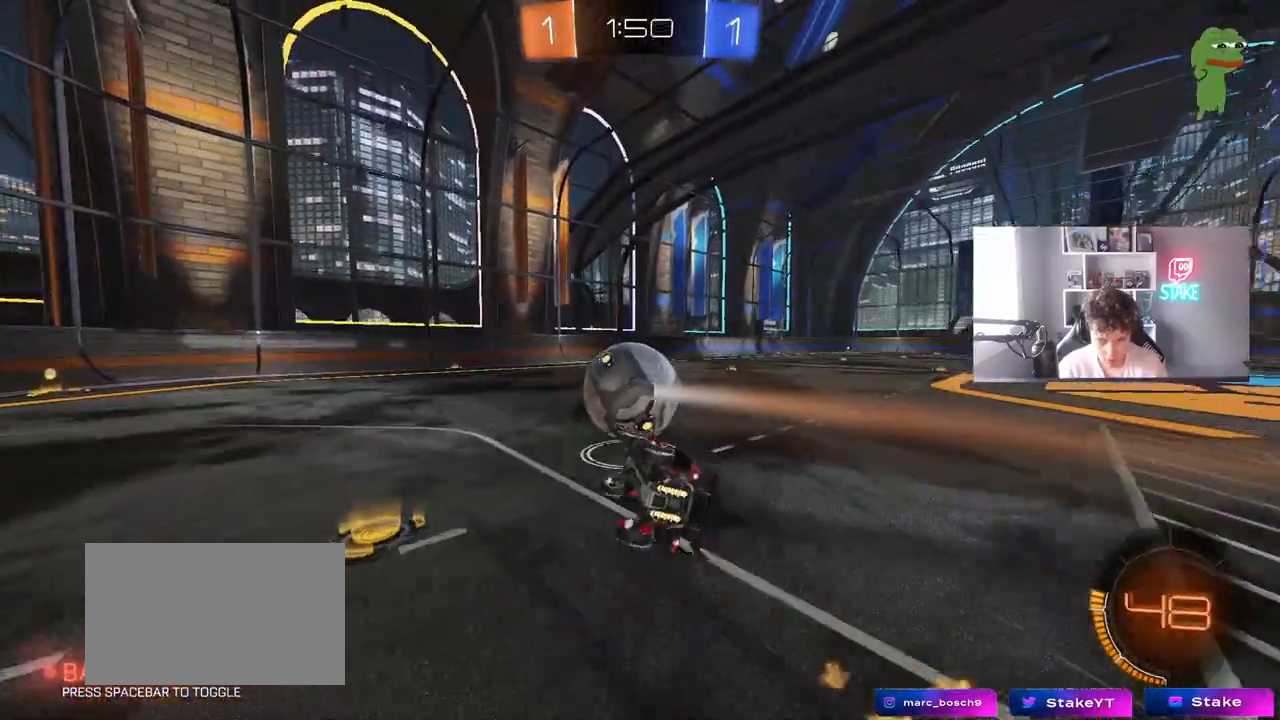
{"keys": [], "mouse": [], "mouse_move": "still", "events": [[200, "a", "up"], [200, "shift", "up"], [433, "s", "up"]]}
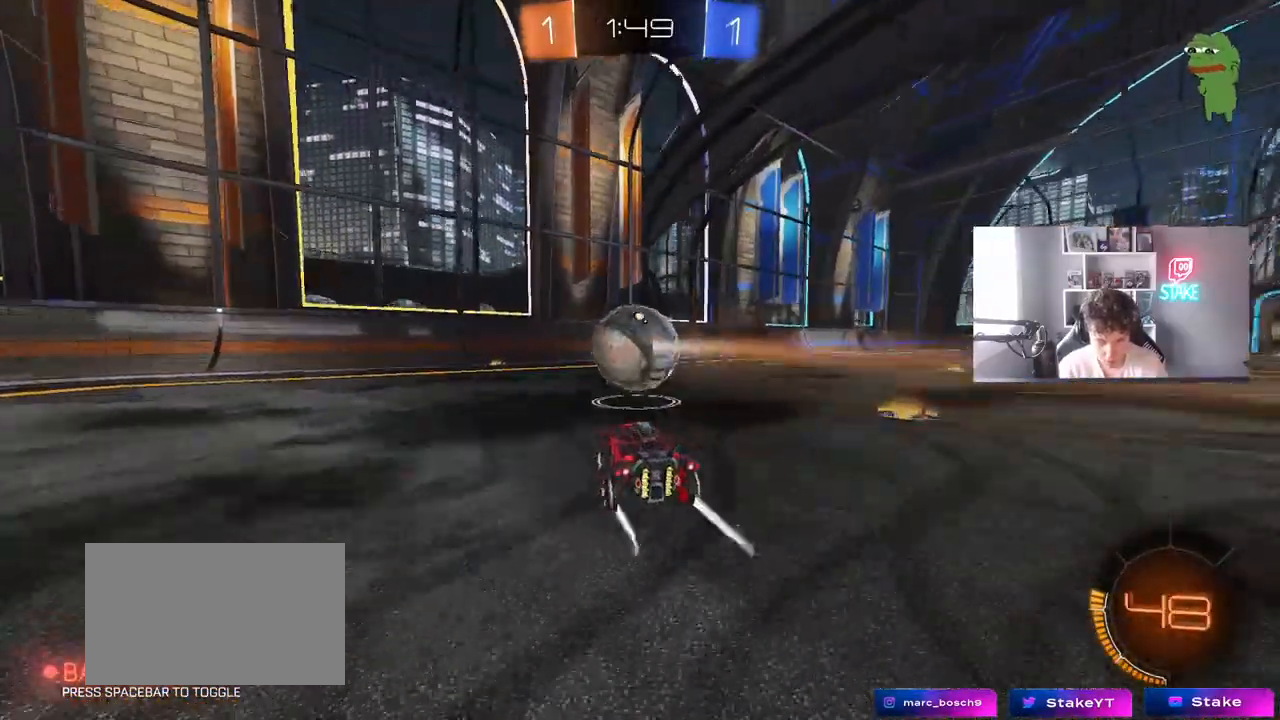
{"keys": ["d", "s"], "mouse": ["right"], "mouse_move": "down-left", "events": [[67, "w", "down"], [250, "w", "up"], [350, "mouse_right", "down"], [400, "d", "down"], [400, "s", "down"]]}
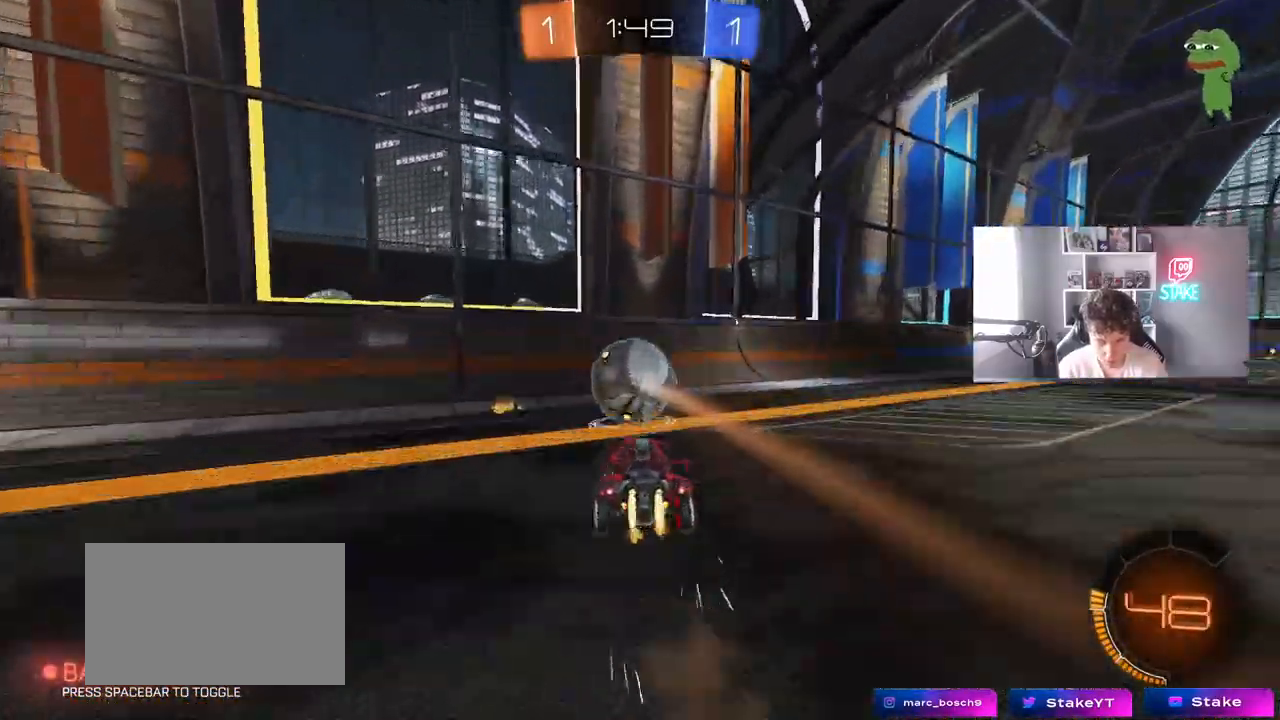
{"keys": ["w"], "mouse": ["left", "right"], "mouse_move": "up", "events": [[33, "mouse_left", "down"], [83, "a", "down"], [83, "shift", "down"], [133, "d", "up"], [133, "s", "up"], [183, "mouse_right", "up"], [267, "shift", "up"], [450, "a", "up"], [450, "w", "down"], [500, "mouse_right", "down"]]}
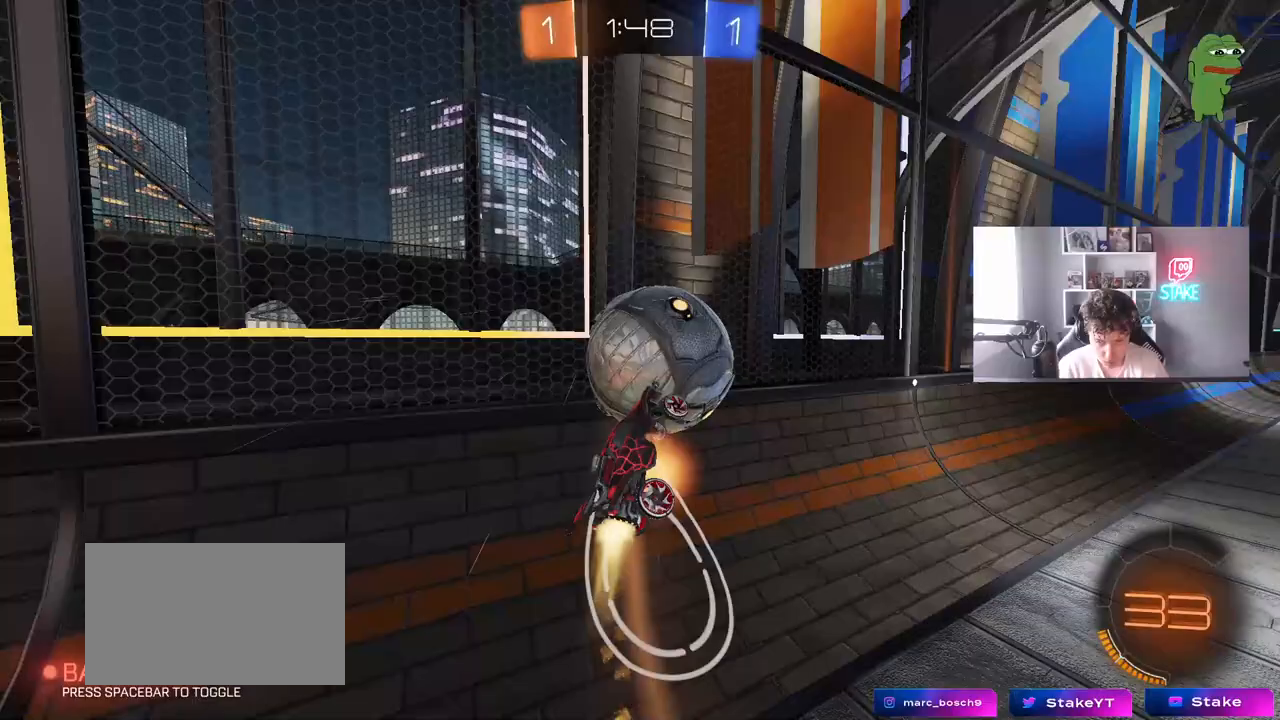
{"keys": ["d", "s"], "mouse": [], "mouse_move": "still", "events": [[50, "d", "down"], [50, "s", "down"], [100, "shift", "down"], [100, "w", "up"], [150, "mouse_left", "up"], [150, "mouse_right", "up"], [333, "shift", "up"]]}
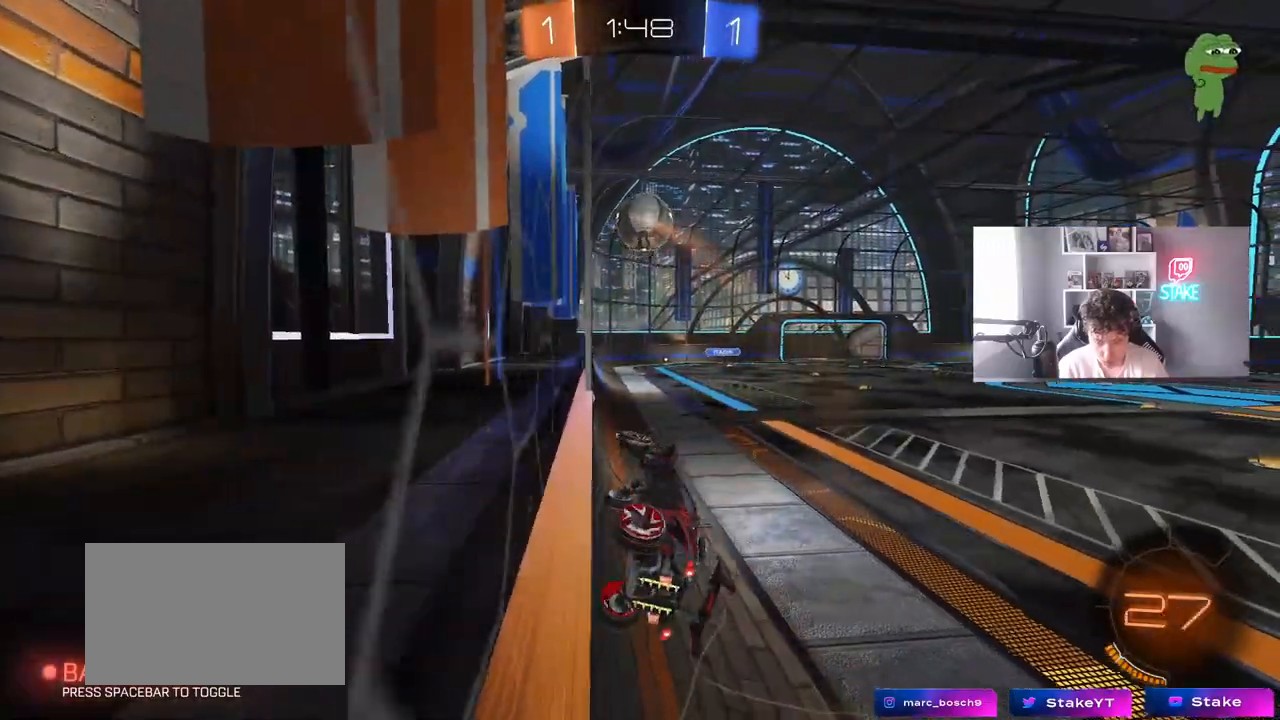
{"keys": ["w"], "mouse": [], "mouse_move": "still", "events": [[17, "s", "up"], [167, "w", "down"], [400, "w", "up"], [433, "d", "up"], [483, "w", "down"]]}
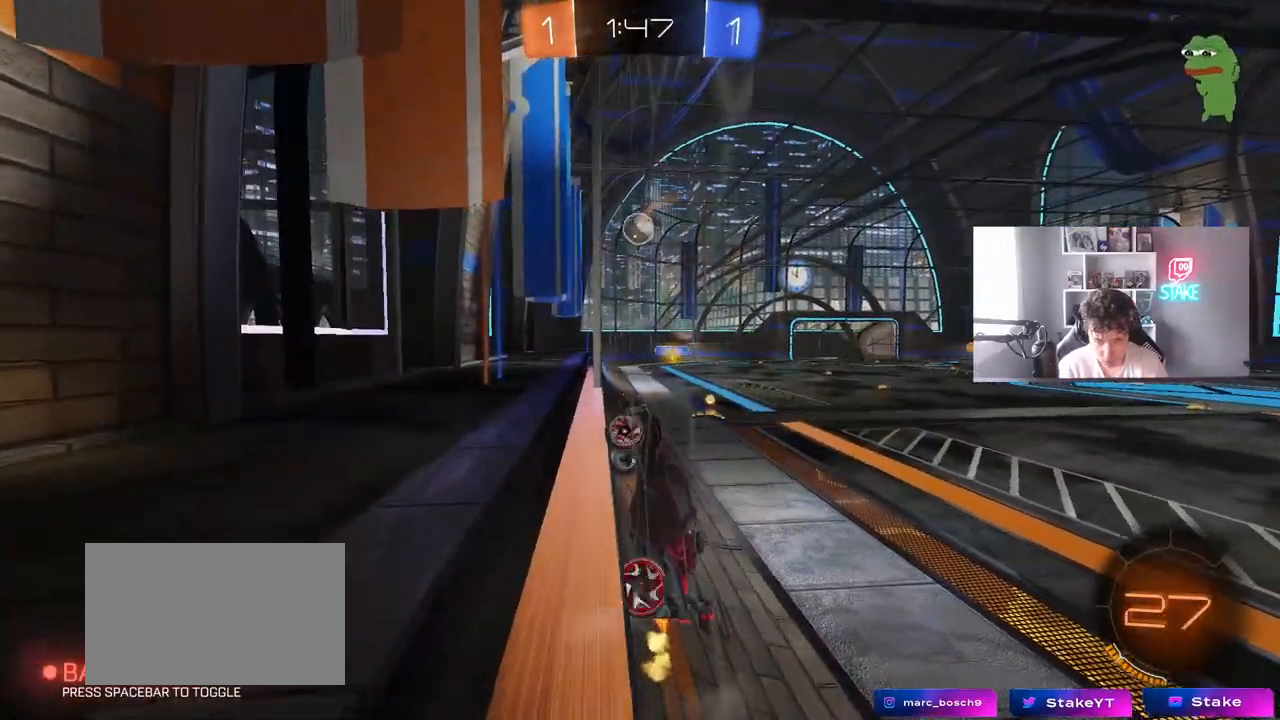
{"keys": ["d", "w"], "mouse": [], "mouse_move": "still", "events": [[33, "w", "up"], [133, "s", "down"], [167, "s", "up"], [217, "d", "down"], [317, "w", "down"], [467, "shift", "down"], [500, "shift", "up"]]}